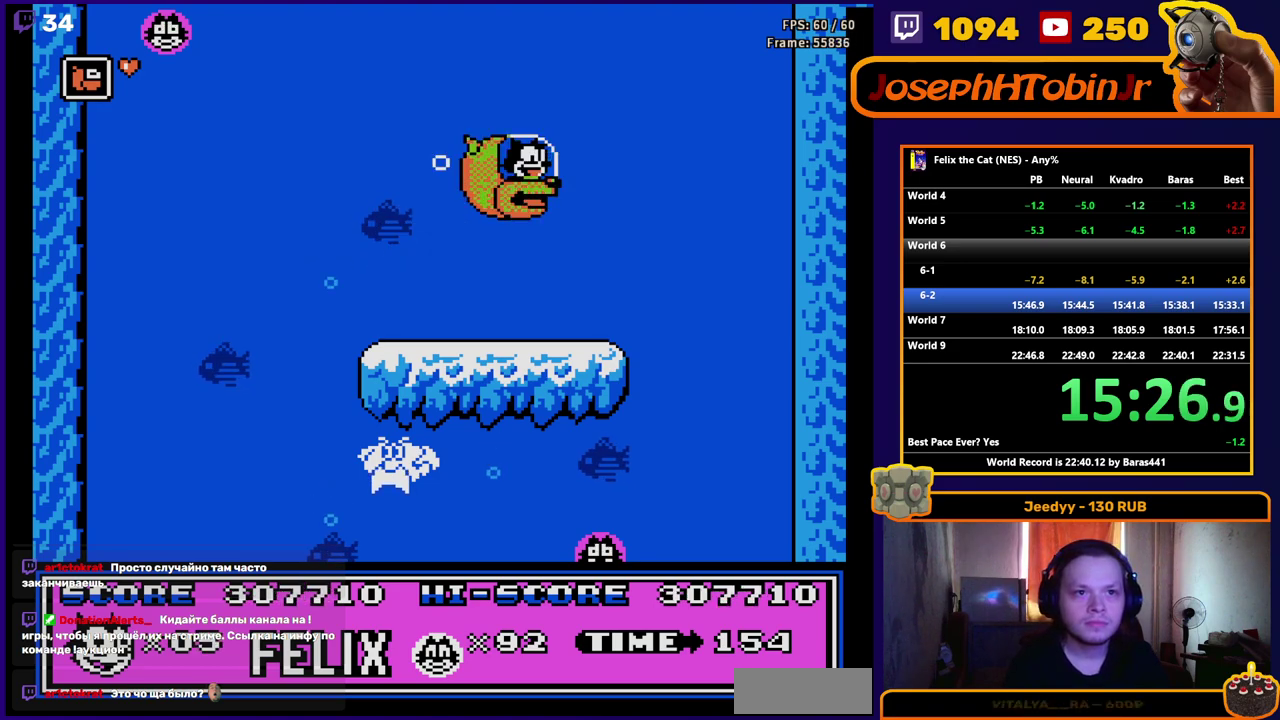
Gameplay with a controller (Nintendo layout); each line is a JSON object with the inputs held at the frame after it. "events" lists button and stick changes between this image and that frame as [ms after this image, input, new state], when the widget could be followed in between. Not read: L1 L3 R1 R3.
{"buttons": ["DPAD_RIGHT"], "events": [[100, "DPAD_RIGHT", "down"]]}
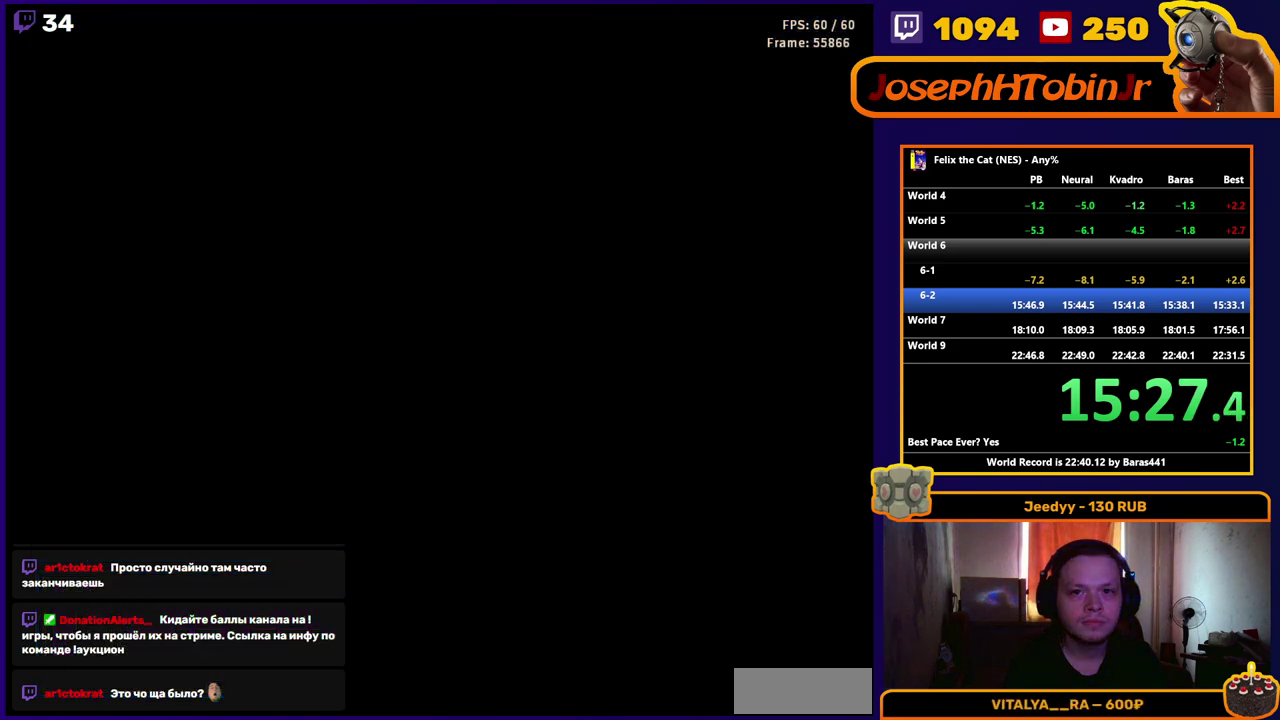
{"buttons": ["DPAD_RIGHT"], "events": []}
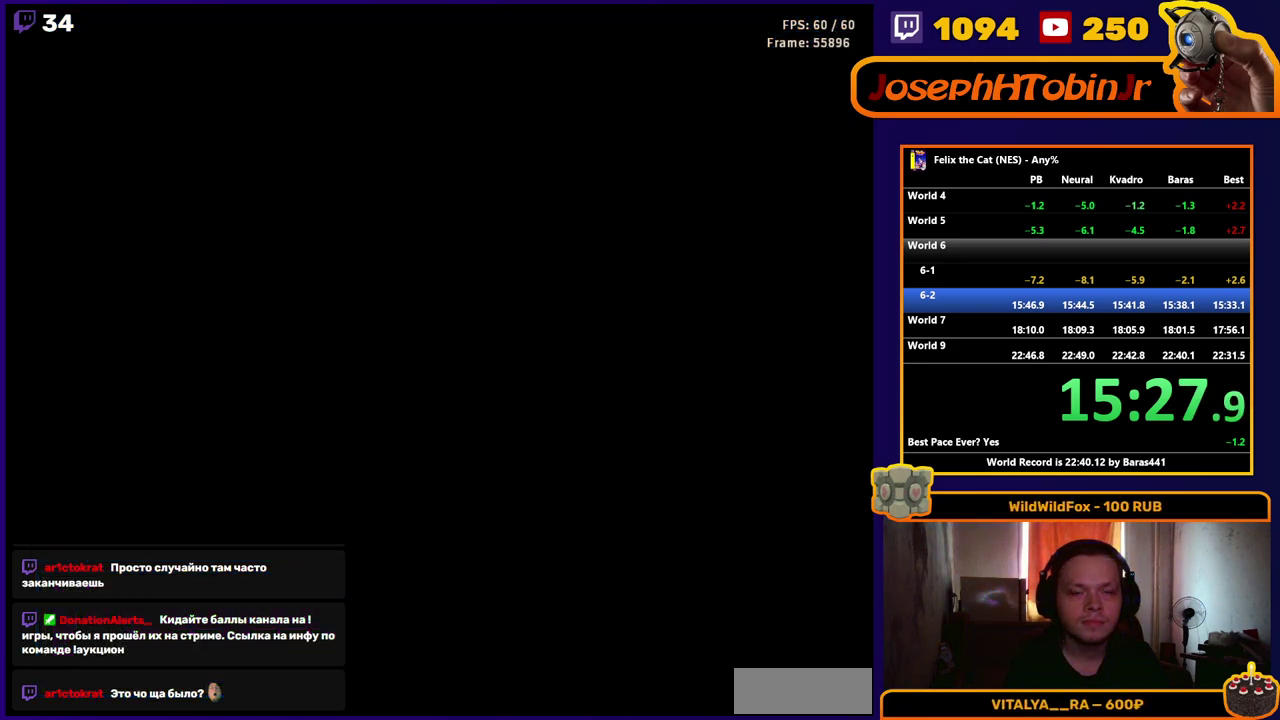
{"buttons": ["DPAD_RIGHT"], "events": []}
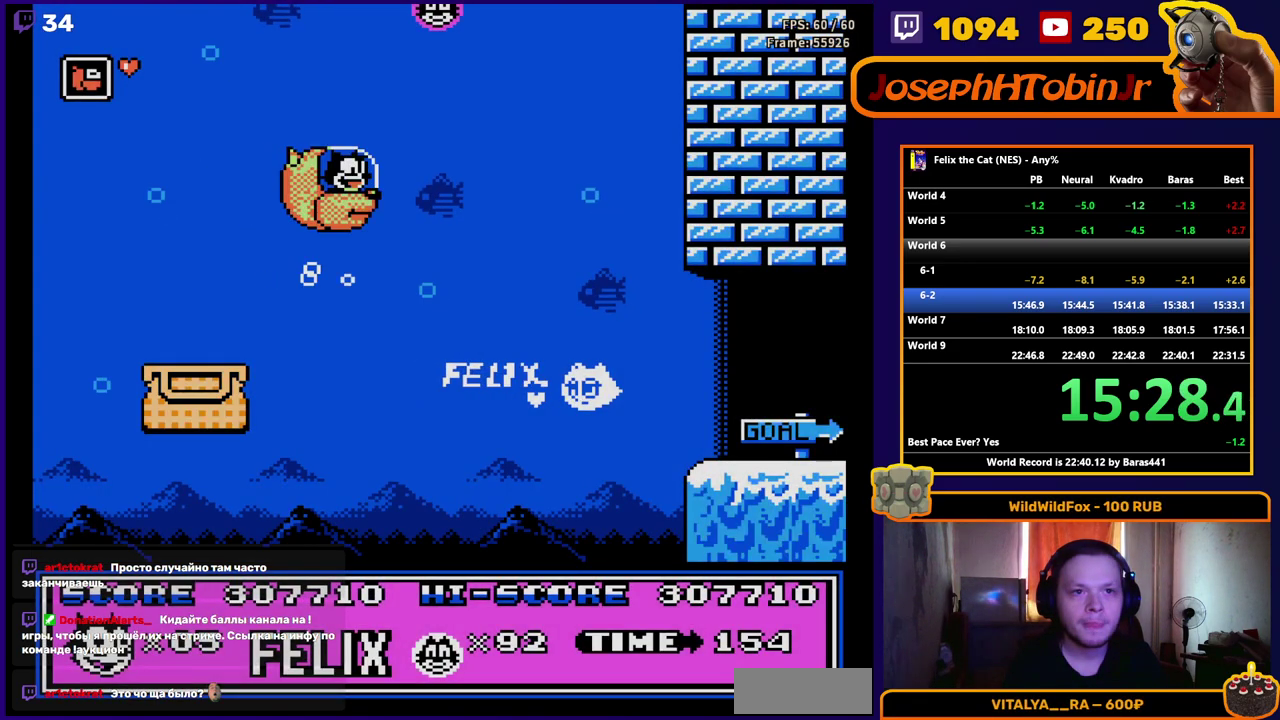
{"buttons": ["DPAD_RIGHT"], "events": []}
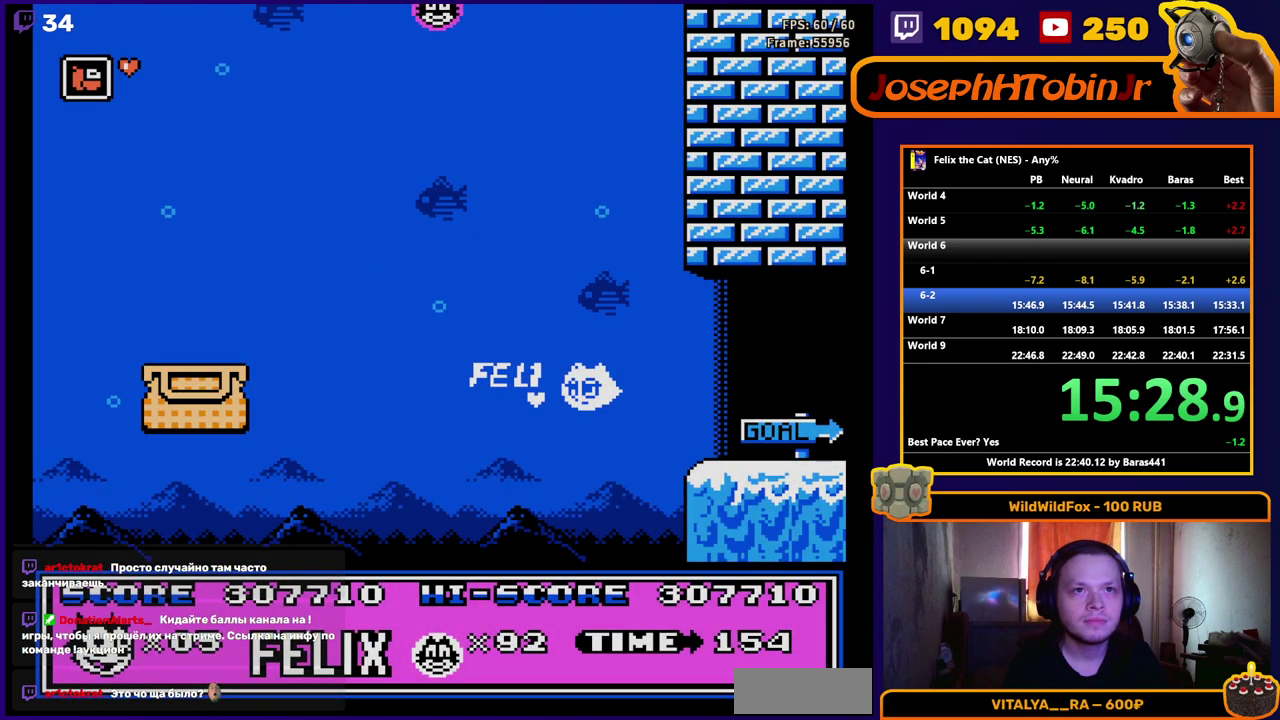
{"buttons": ["DPAD_RIGHT"], "events": []}
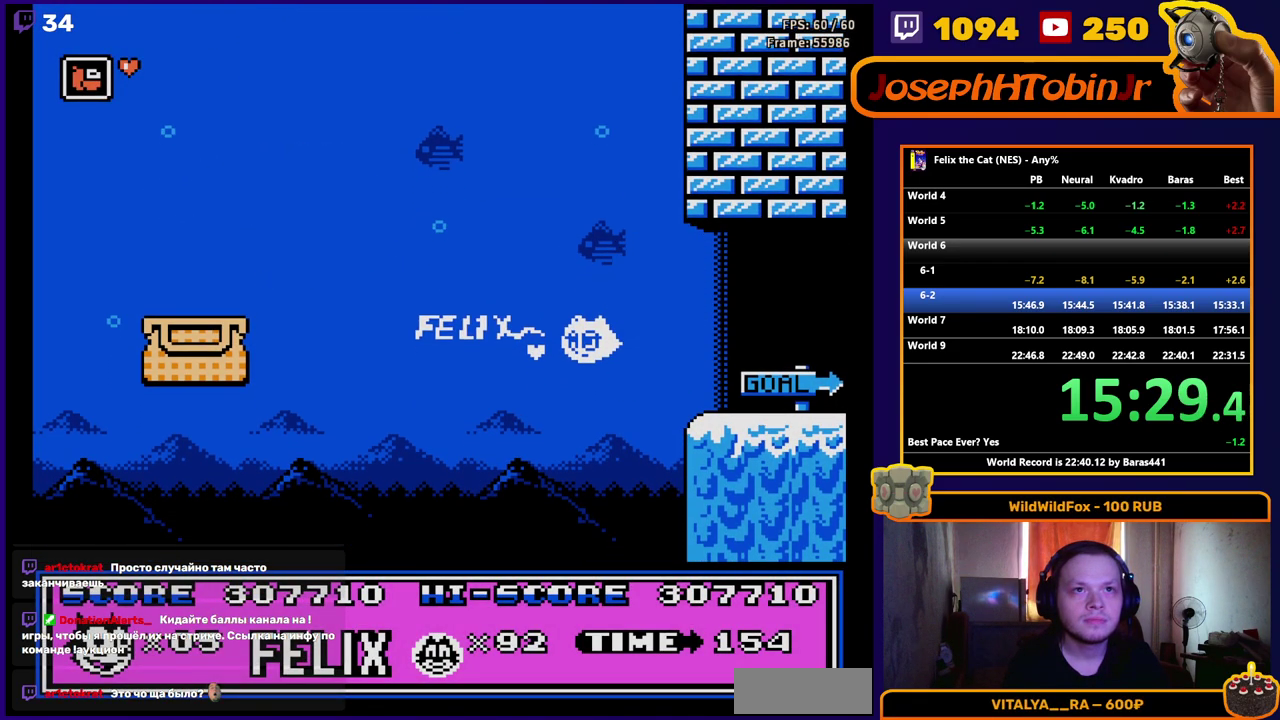
{"buttons": ["DPAD_RIGHT"], "events": []}
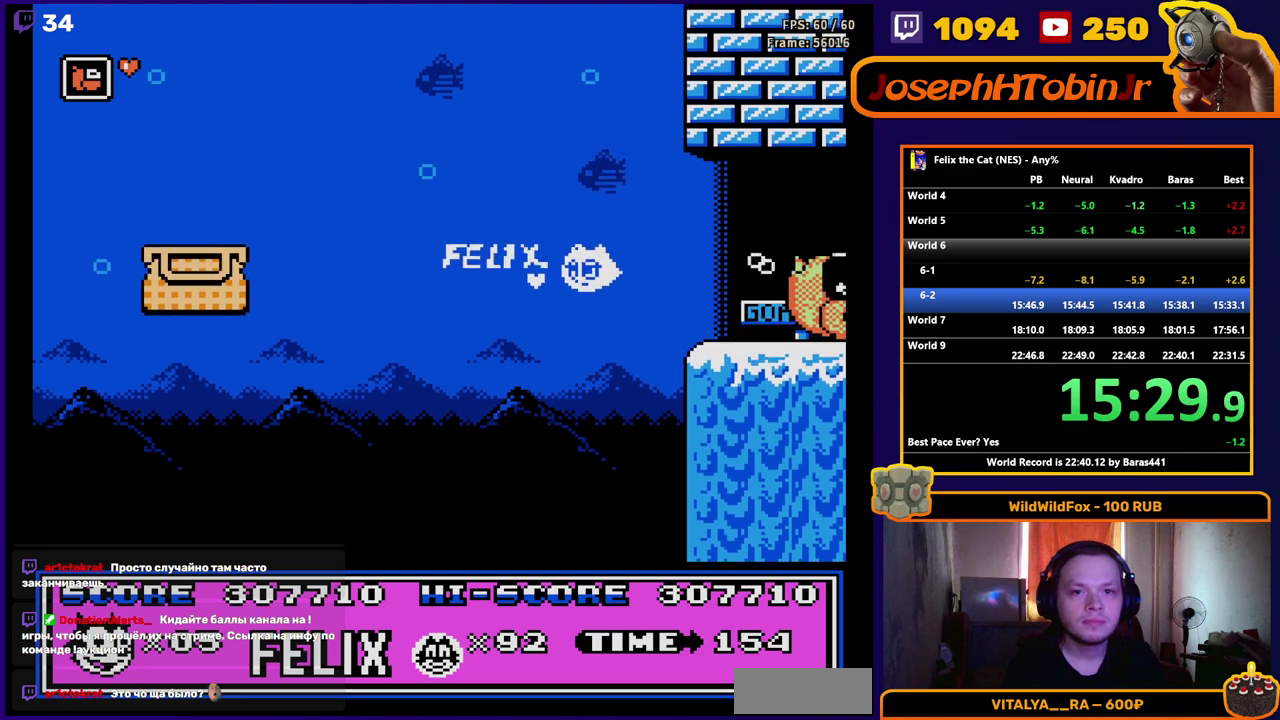
{"buttons": ["DPAD_RIGHT"], "events": []}
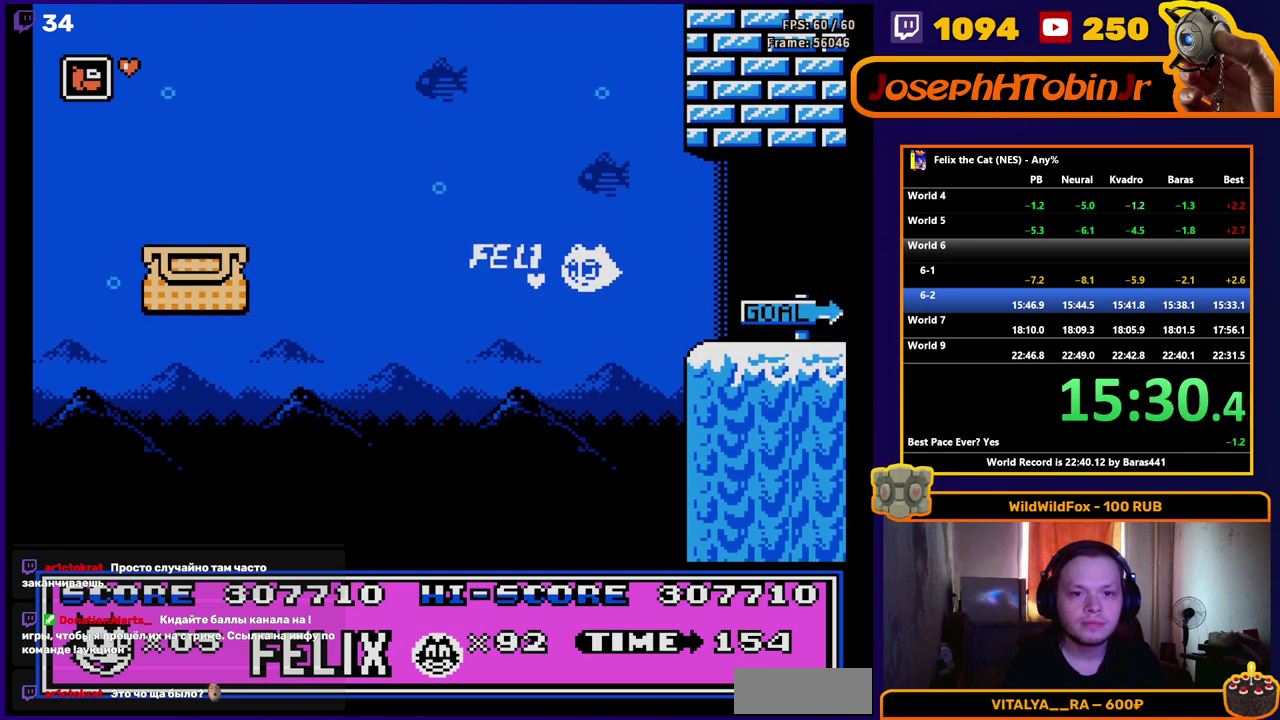
{"buttons": [], "events": [[350, "DPAD_RIGHT", "up"]]}
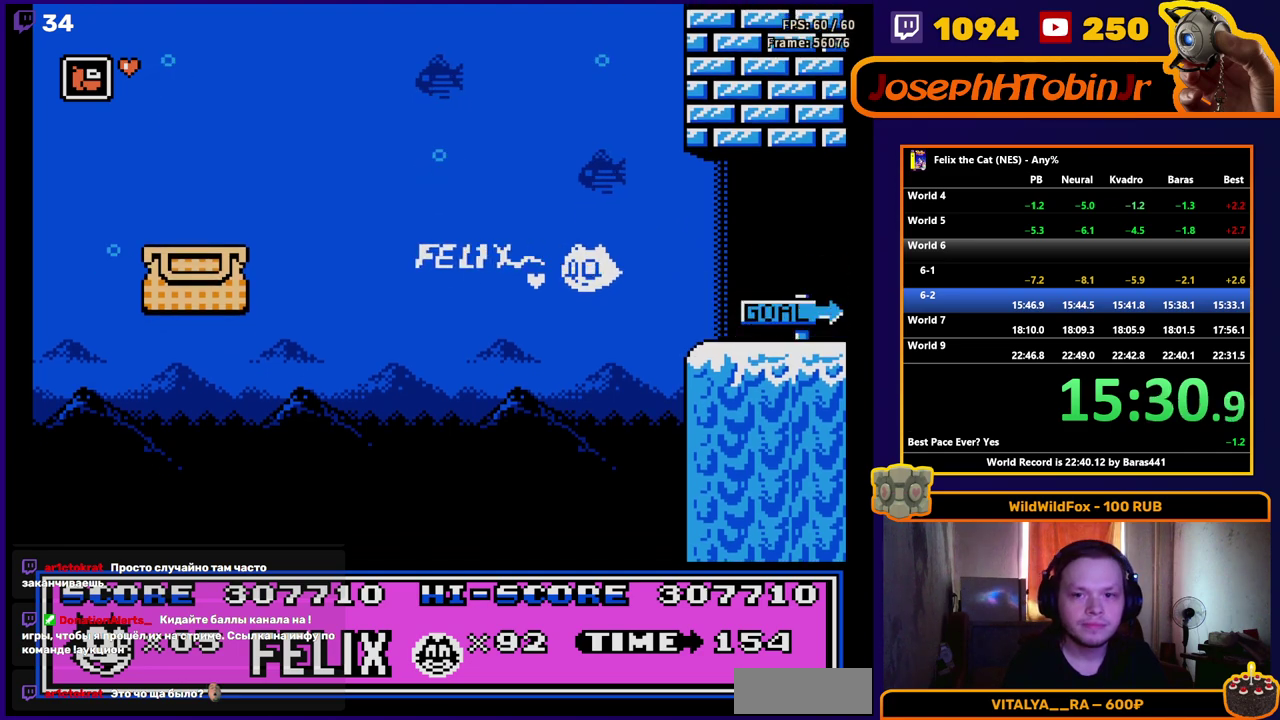
{"buttons": [], "events": []}
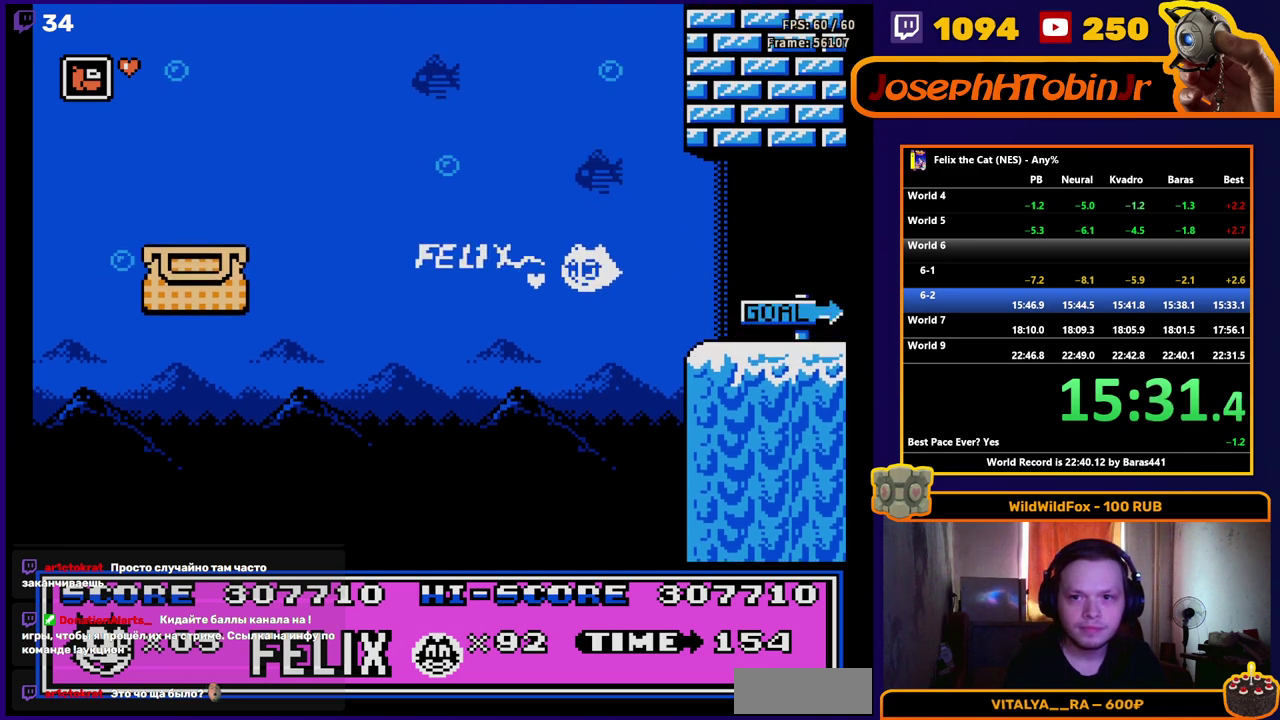
{"buttons": [], "events": []}
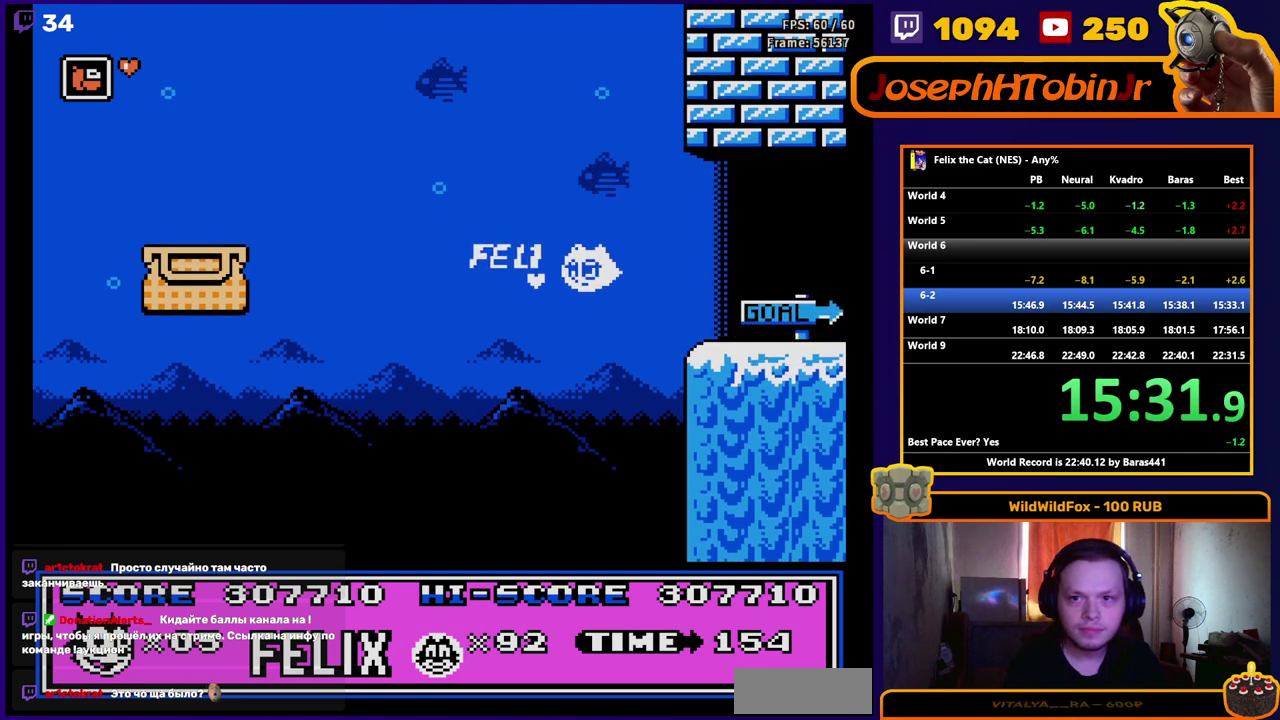
{"buttons": [], "events": []}
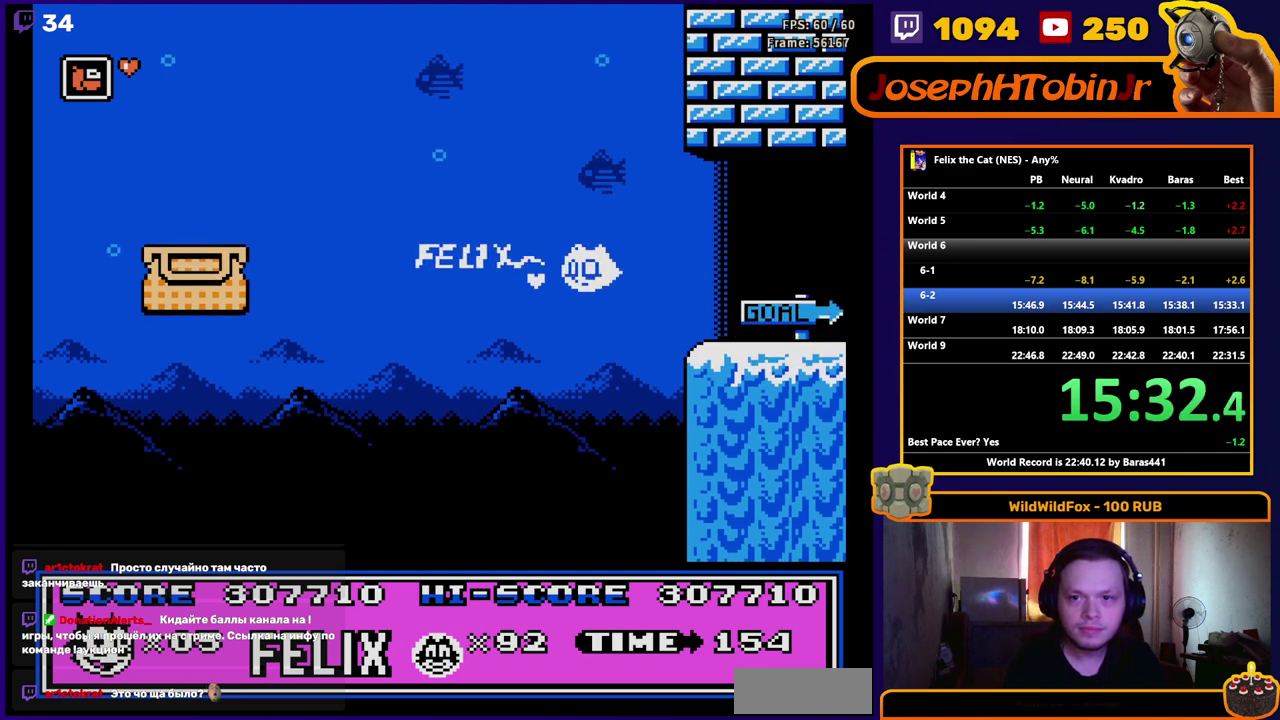
{"buttons": [], "events": []}
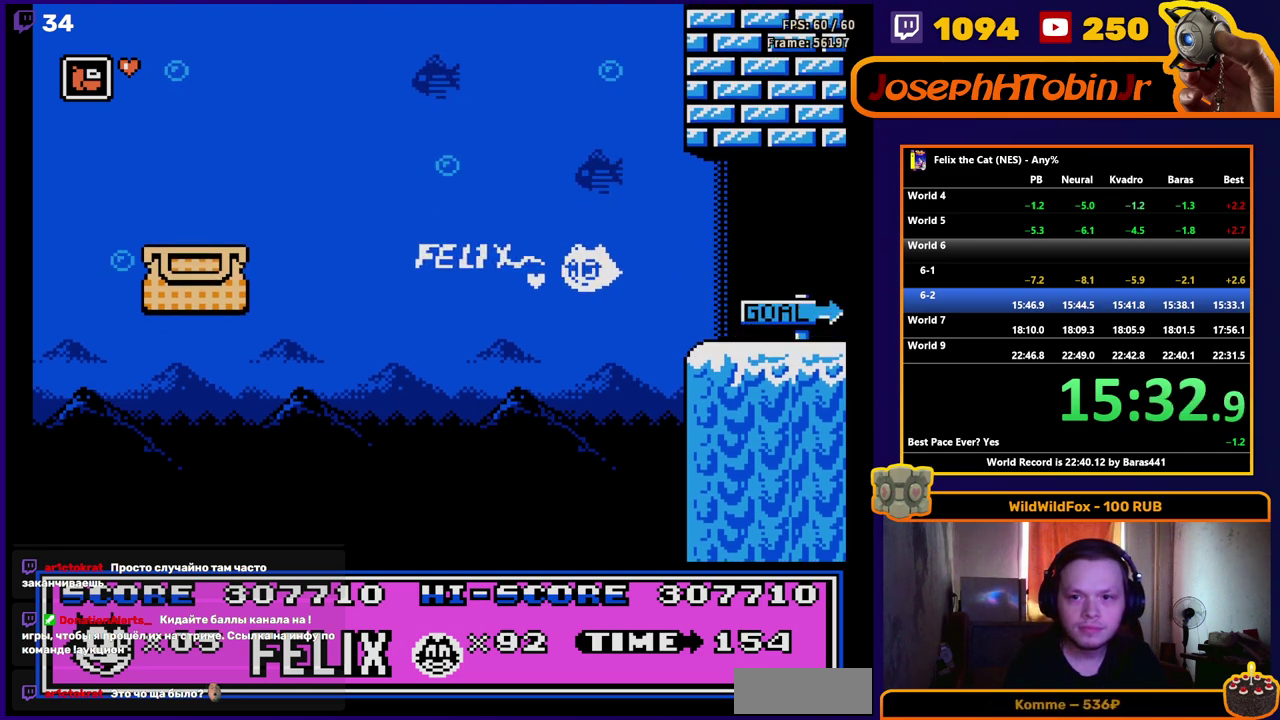
{"buttons": [], "events": []}
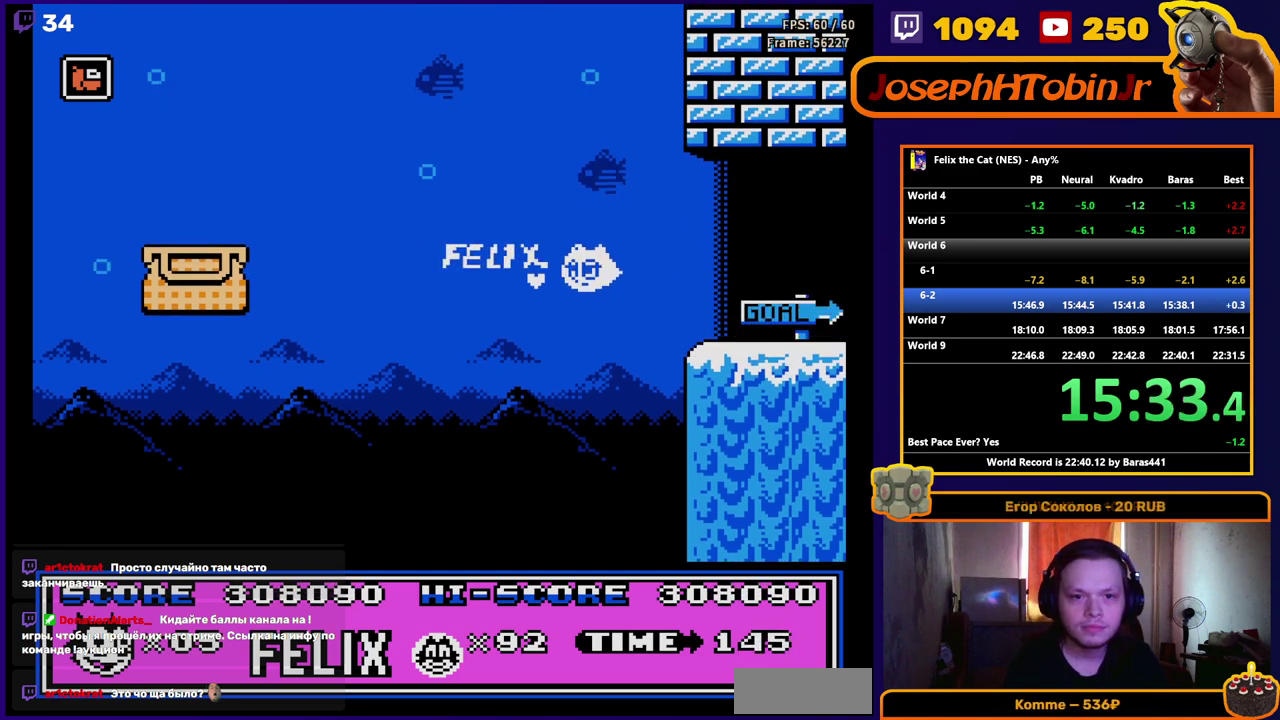
{"buttons": [], "events": []}
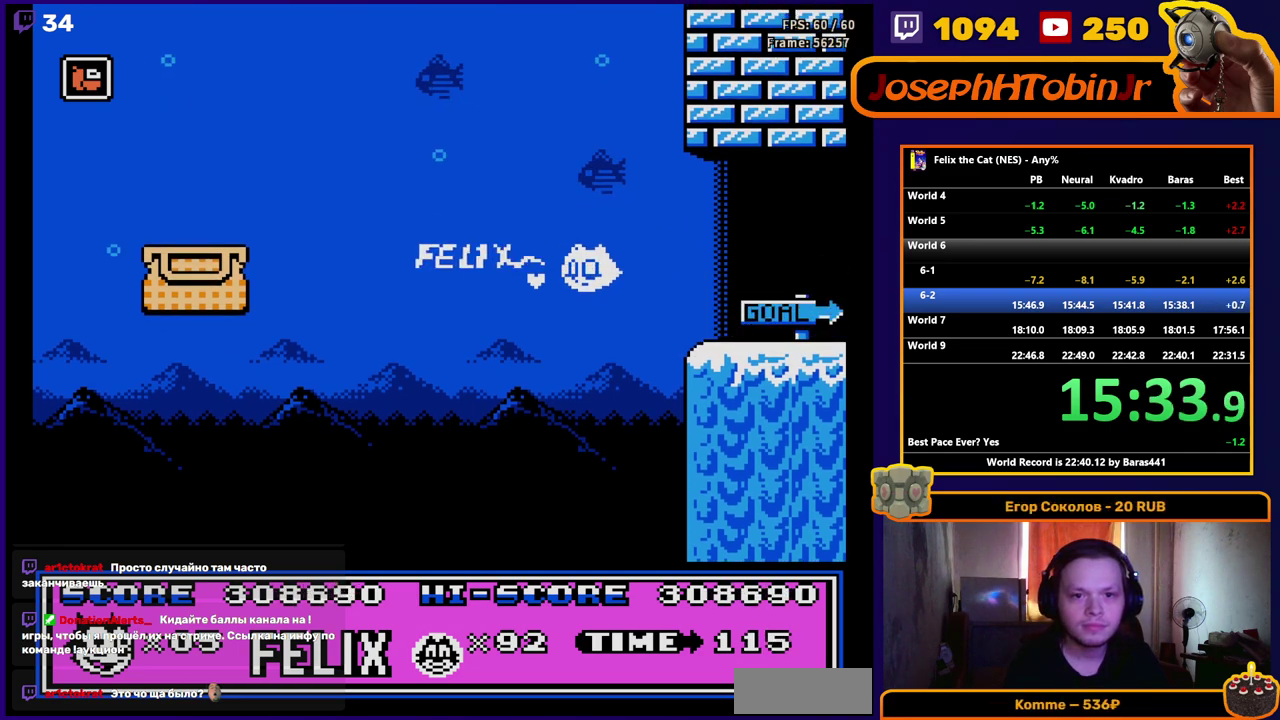
{"buttons": [], "events": []}
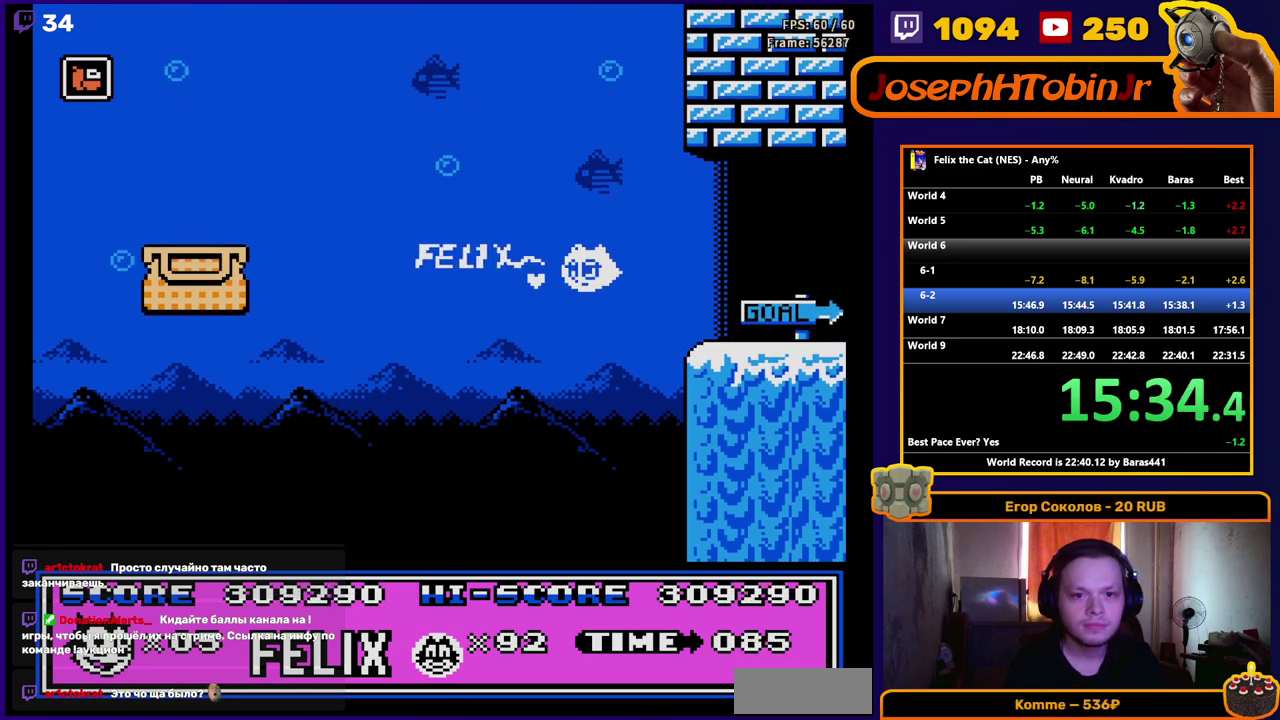
{"buttons": [], "events": []}
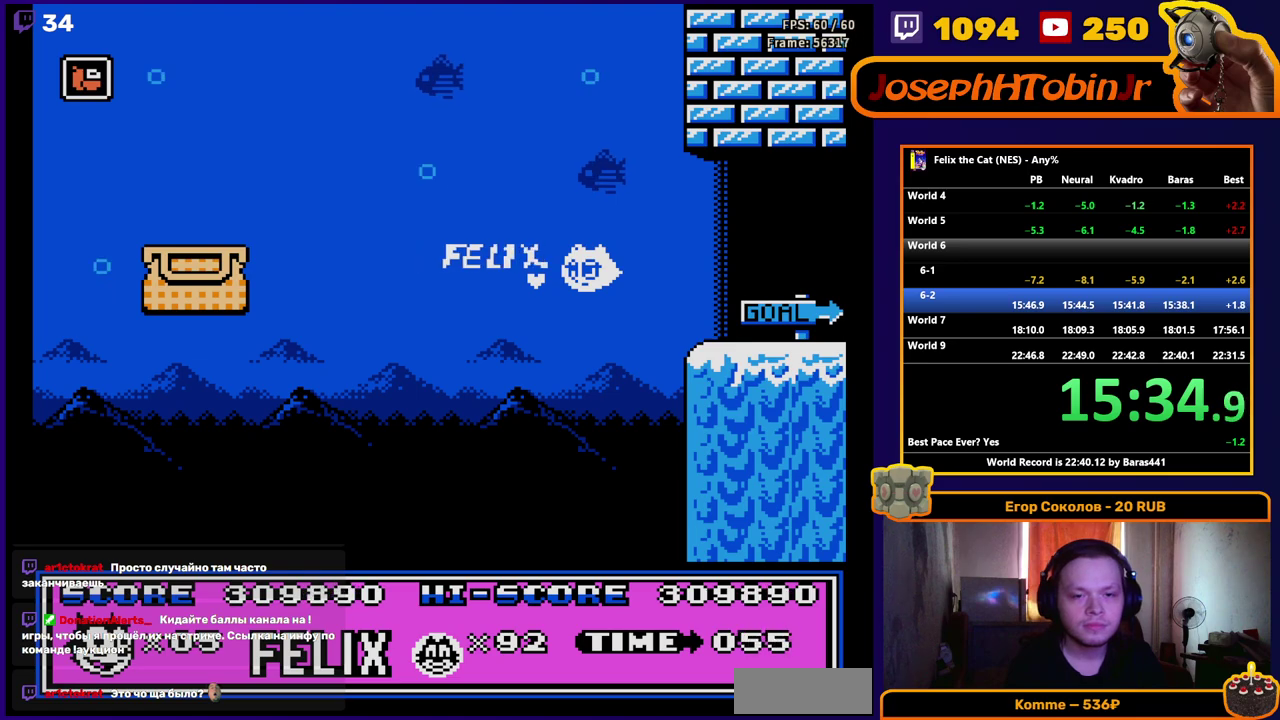
{"buttons": [], "events": []}
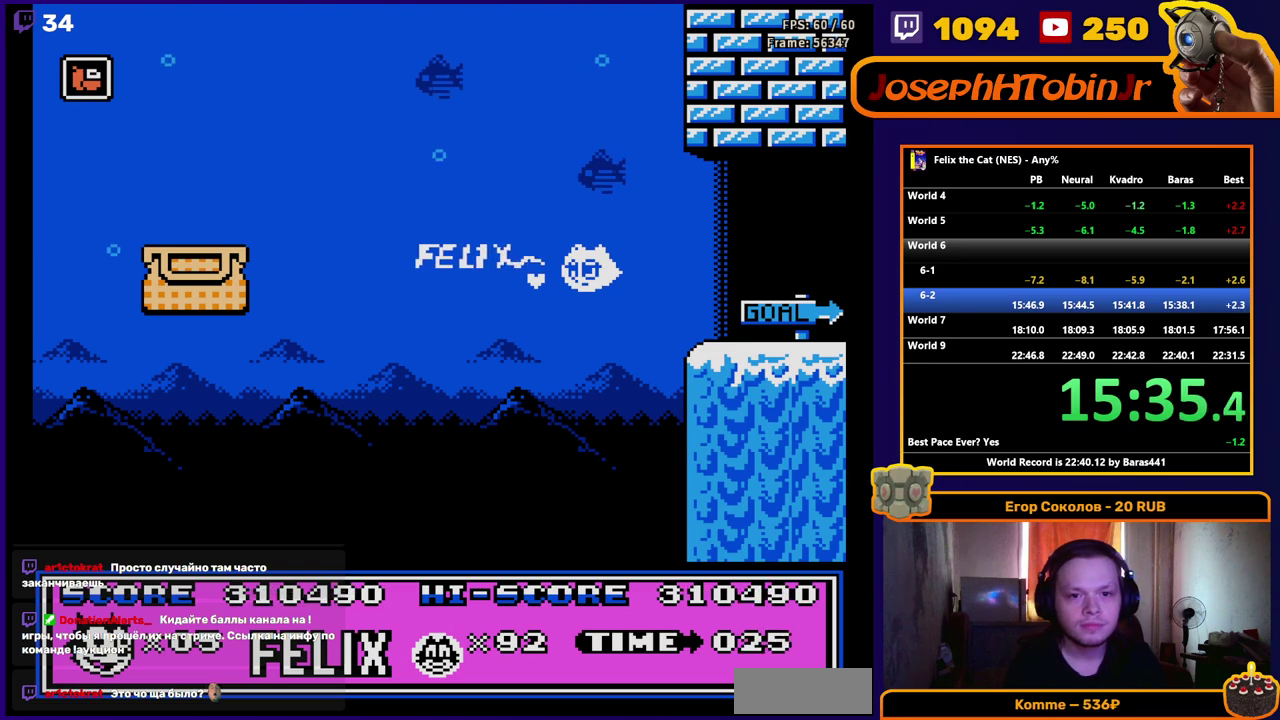
{"buttons": [], "events": []}
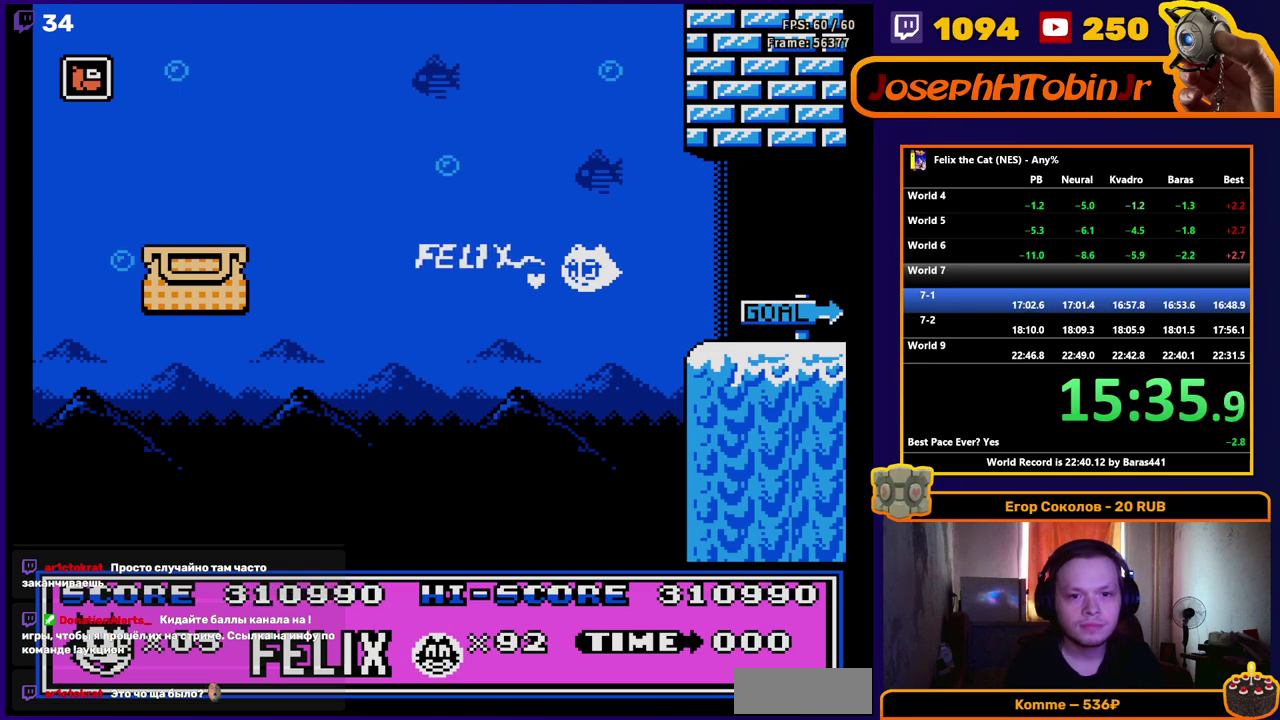
{"buttons": ["START"], "events": [[67, "START", "down"]]}